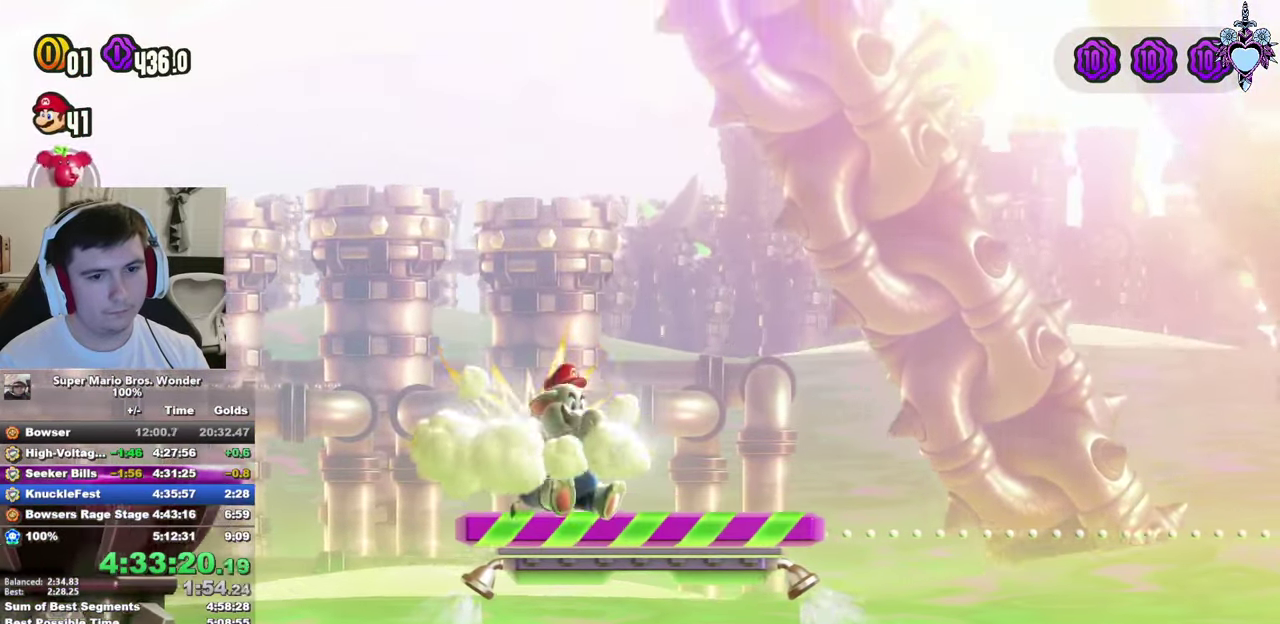
Gameplay with a controller (PlayStation layout); each line is a JSON object with the inputs held at the frame after it. "events" lists button and stick changes between this image and that frame as [ms after this image, input, new state], when the widget could be followed in between. Not read: L3 R3.
{"buttons": ["CROSS", "SQUARE", "L1", "DPAD_RIGHT"], "left_stick": "center", "right_stick": "center", "events": [[334, "CROSS", "down"], [500, "L1", "down"]]}
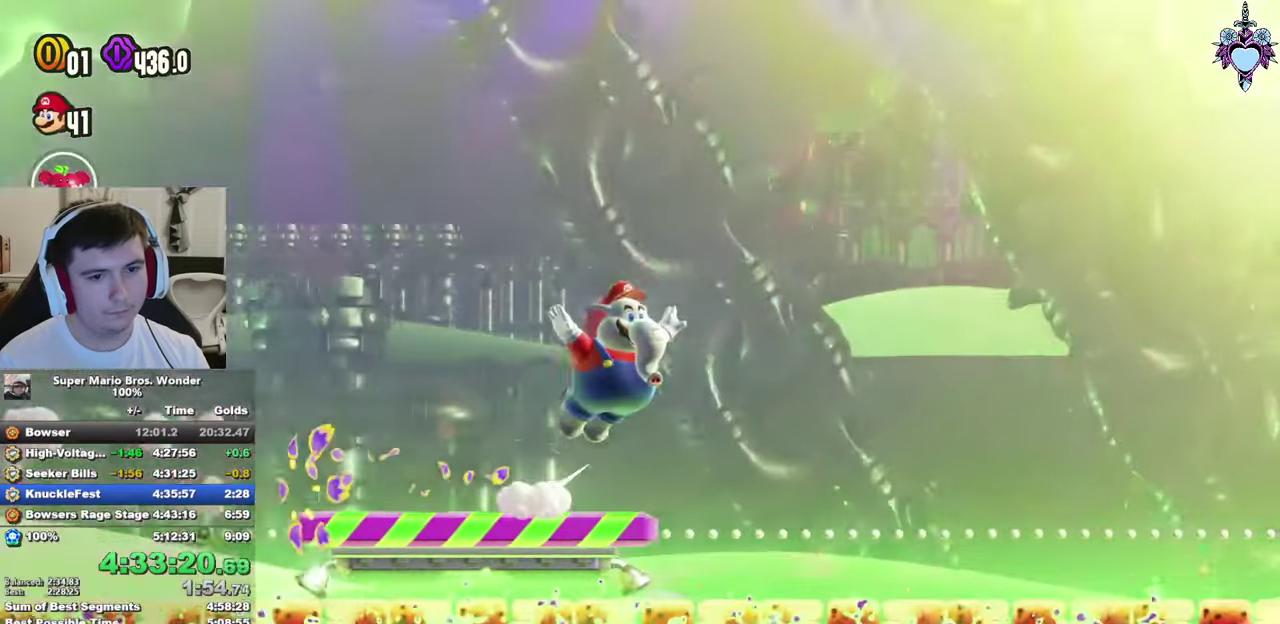
{"buttons": ["SQUARE"], "left_stick": "center", "right_stick": "center", "events": [[17, "CROSS", "up"], [134, "DPAD_RIGHT", "up"], [350, "L1", "up"]]}
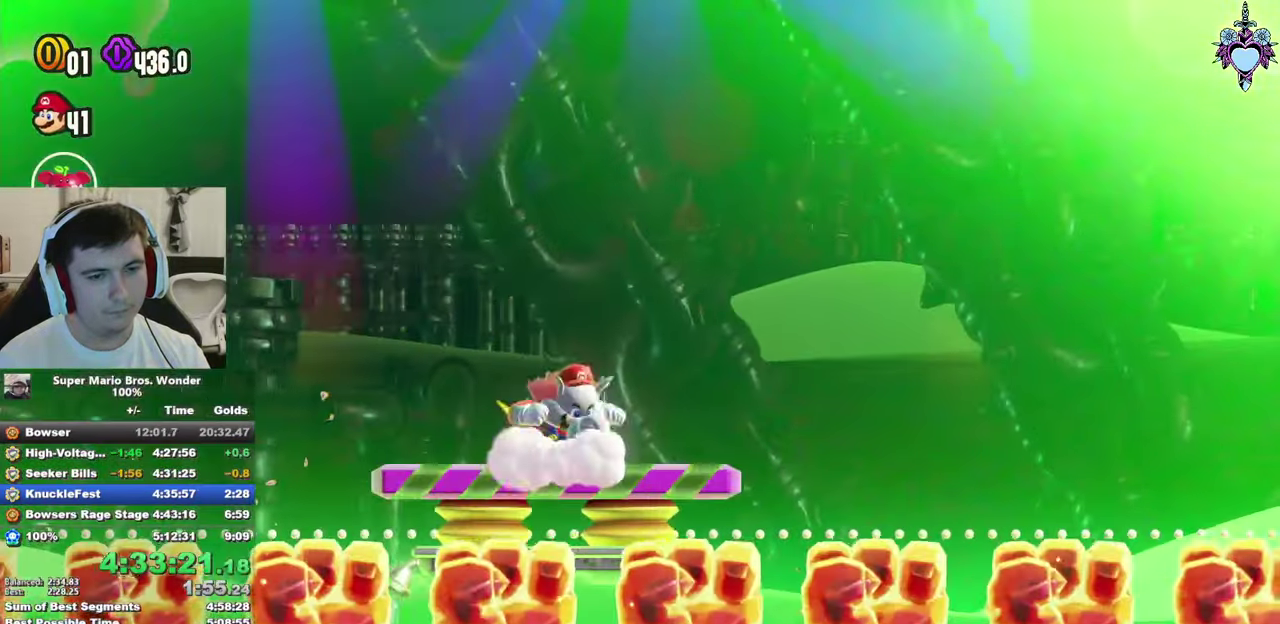
{"buttons": ["CROSS", "SQUARE", "DPAD_LEFT"], "left_stick": "center", "right_stick": "center", "events": [[17, "SELECT", "down"], [34, "DPAD_RIGHT", "down"], [100, "SELECT", "up"], [300, "DPAD_RIGHT", "up"], [350, "CROSS", "down"], [467, "DPAD_LEFT", "down"]]}
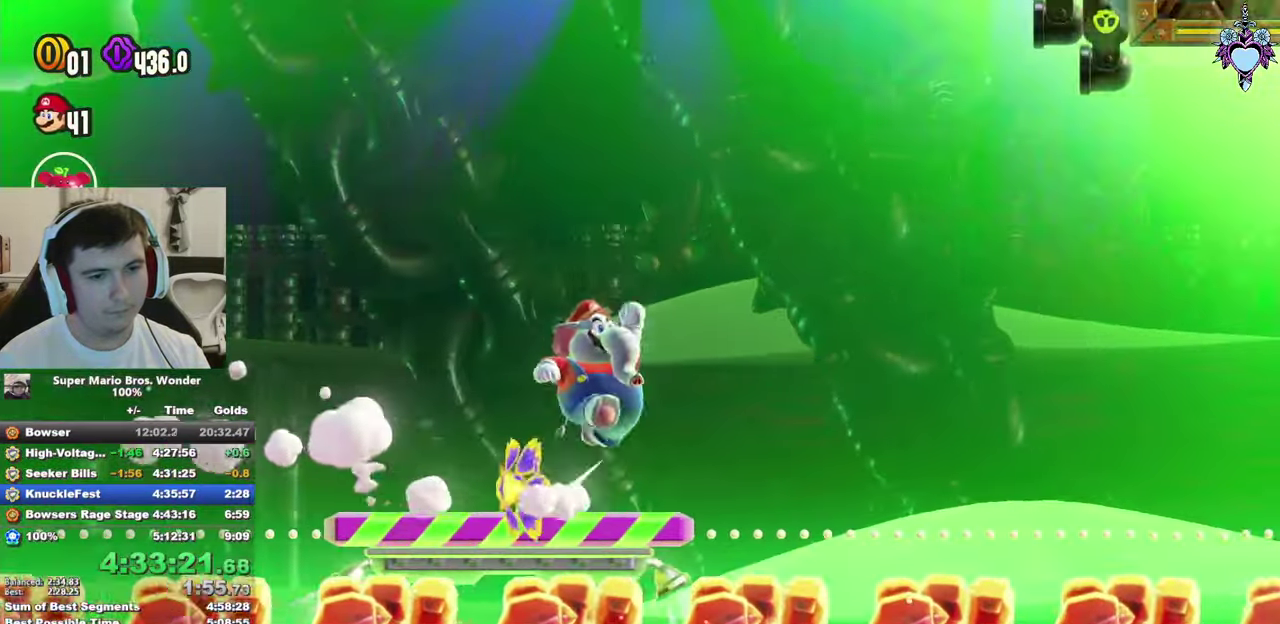
{"buttons": ["CROSS", "SQUARE"], "left_stick": "center", "right_stick": "center", "events": [[384, "DPAD_LEFT", "up"]]}
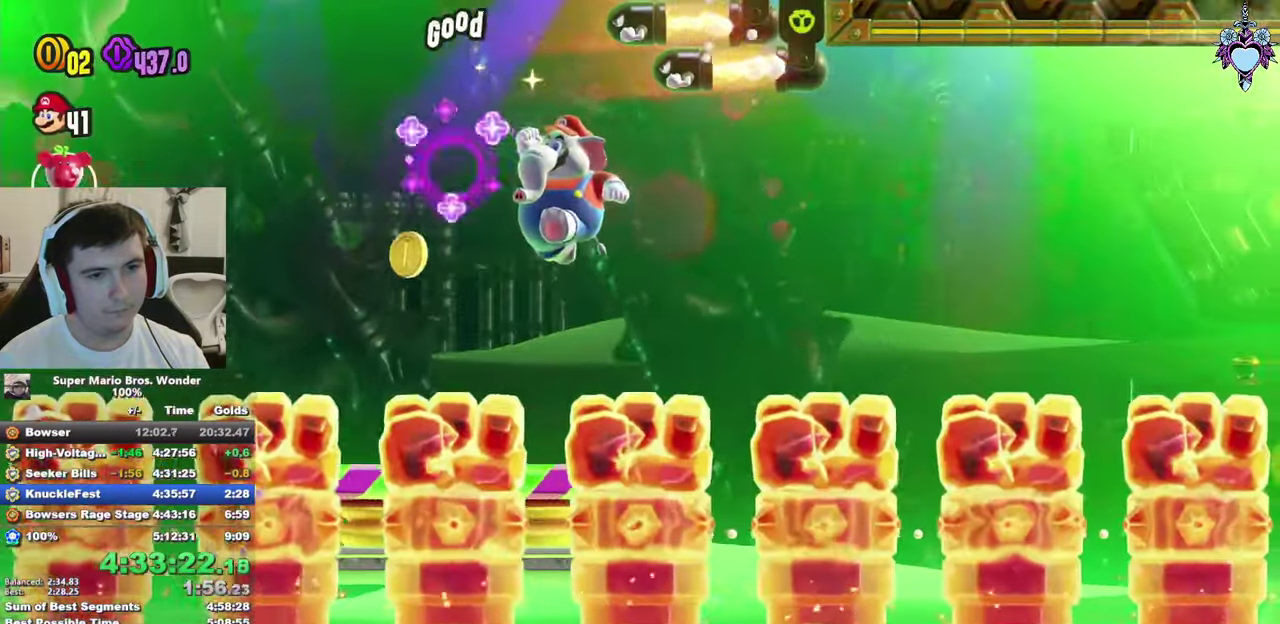
{"buttons": ["SQUARE", "DPAD_RIGHT"], "left_stick": "center", "right_stick": "center", "events": [[84, "DPAD_RIGHT", "down"], [200, "CROSS", "up"]]}
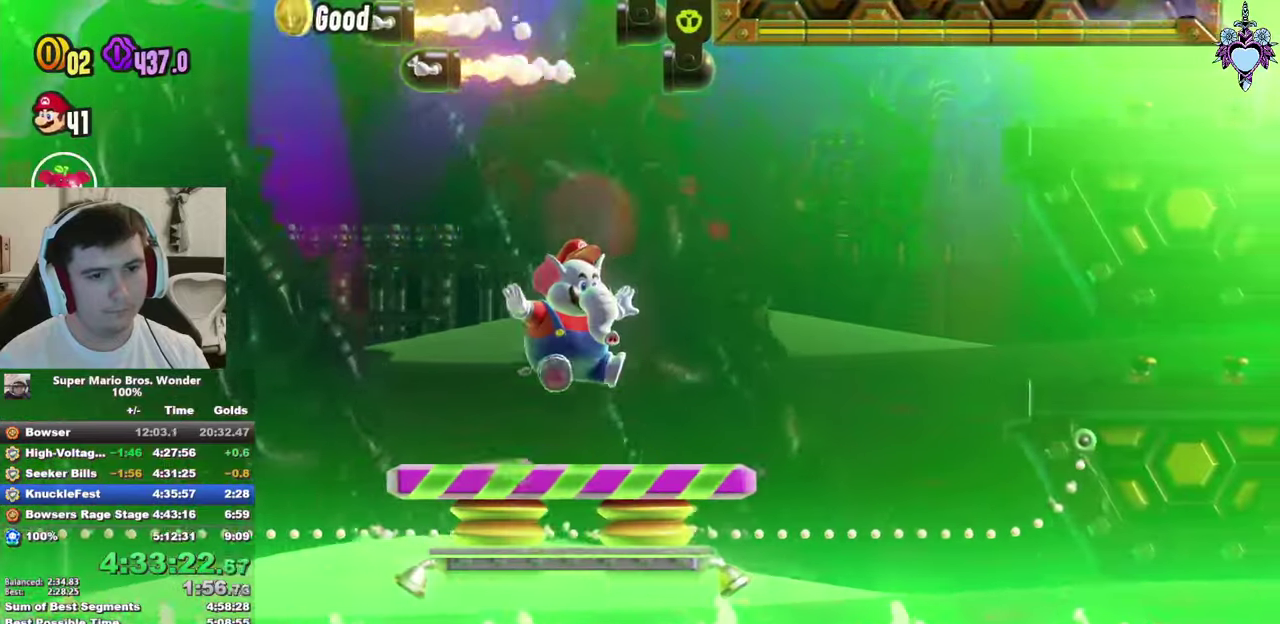
{"buttons": ["CROSS", "SQUARE", "DPAD_RIGHT"], "left_stick": "center", "right_stick": "center", "events": [[416, "CROSS", "down"]]}
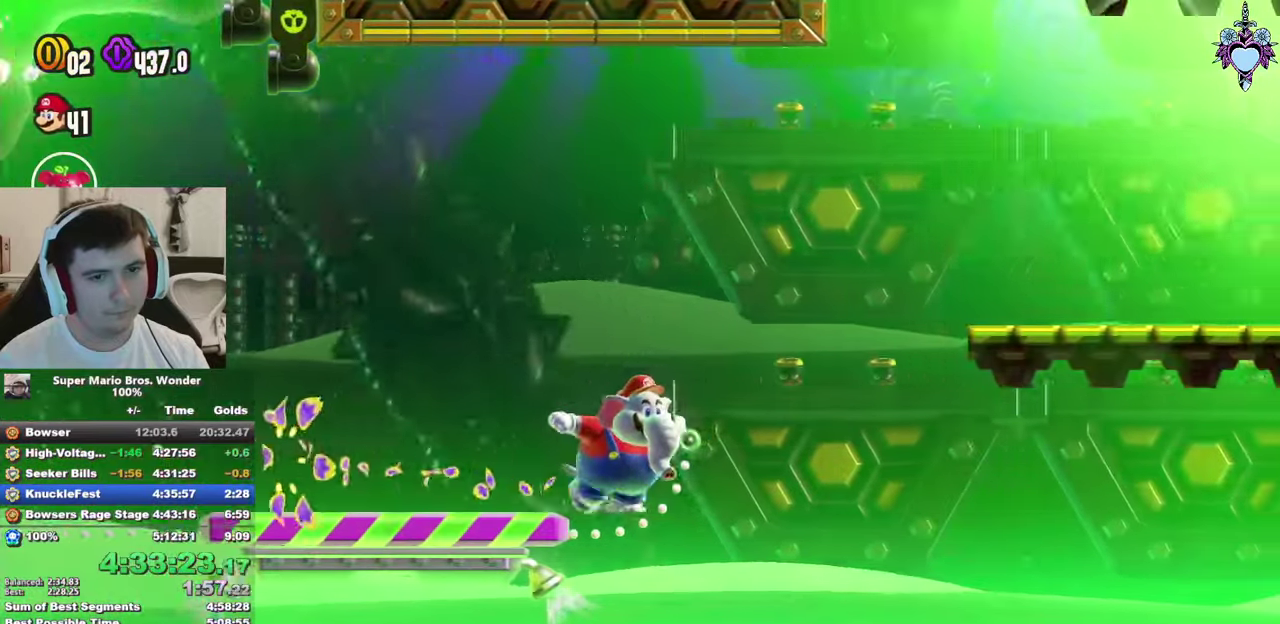
{"buttons": ["SQUARE", "DPAD_RIGHT"], "left_stick": "center", "right_stick": "center", "events": [[416, "CROSS", "up"]]}
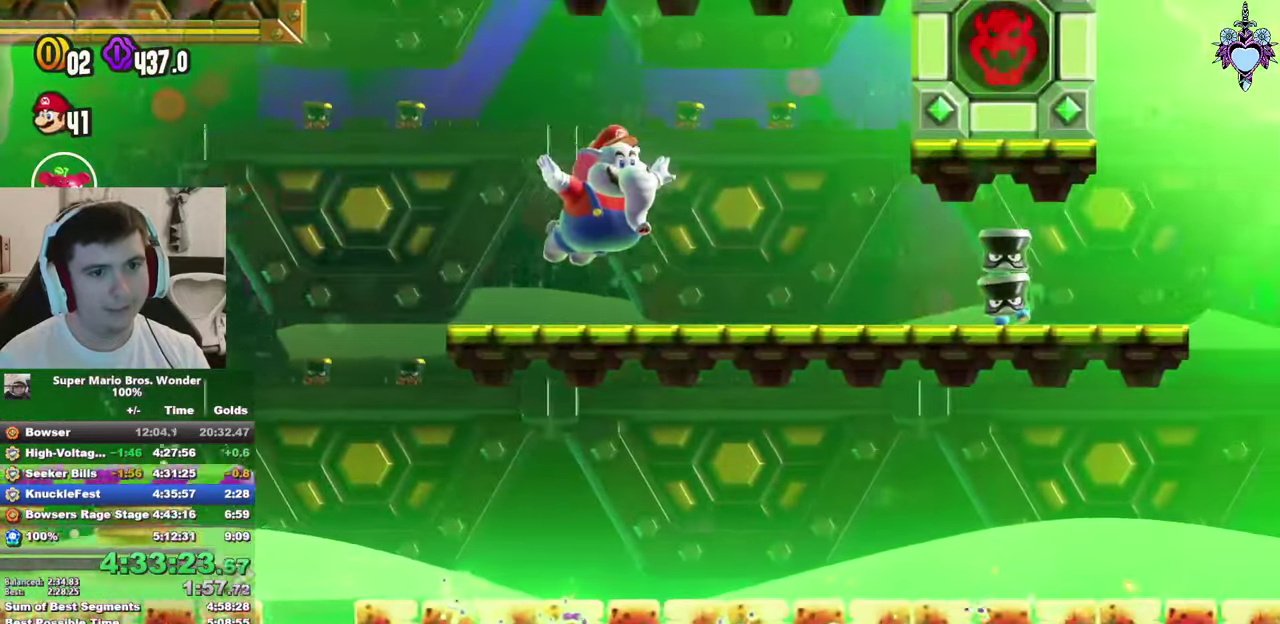
{"buttons": ["CROSS", "SQUARE", "DPAD_RIGHT"], "left_stick": "center", "right_stick": "center", "events": [[100, "CROSS", "down"], [316, "CROSS", "up"], [416, "CROSS", "down"]]}
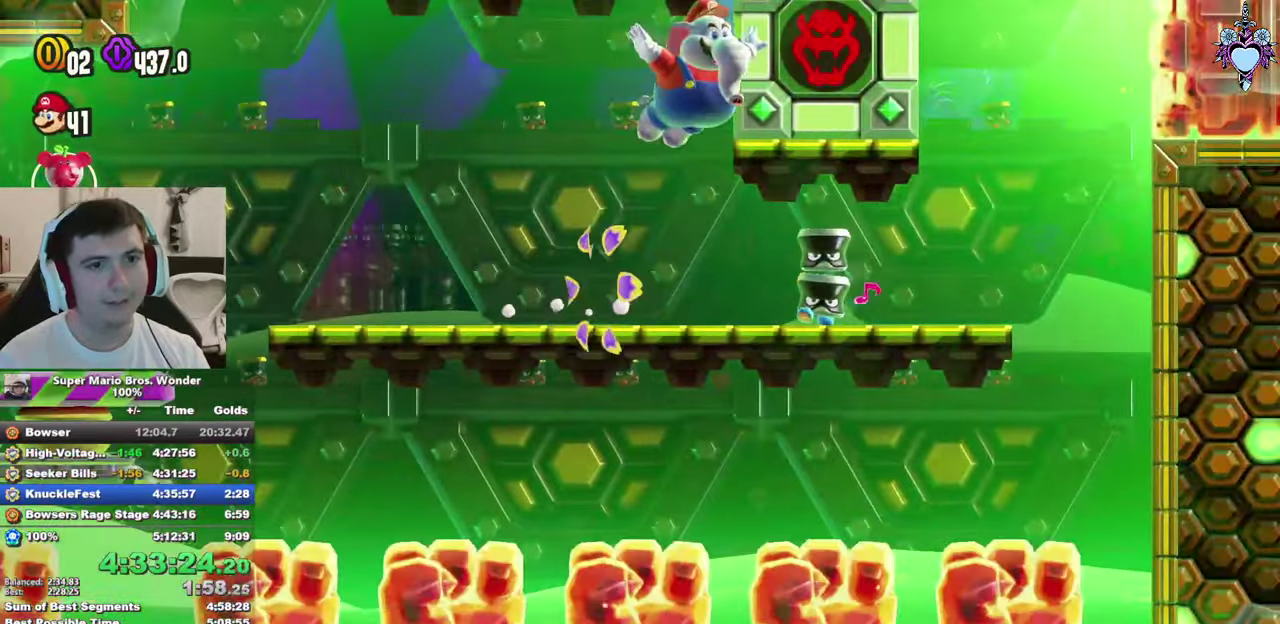
{"buttons": ["SQUARE", "L1"], "left_stick": "center", "right_stick": "center", "events": [[400, "CROSS", "up"], [483, "L1", "down"], [500, "DPAD_RIGHT", "up"]]}
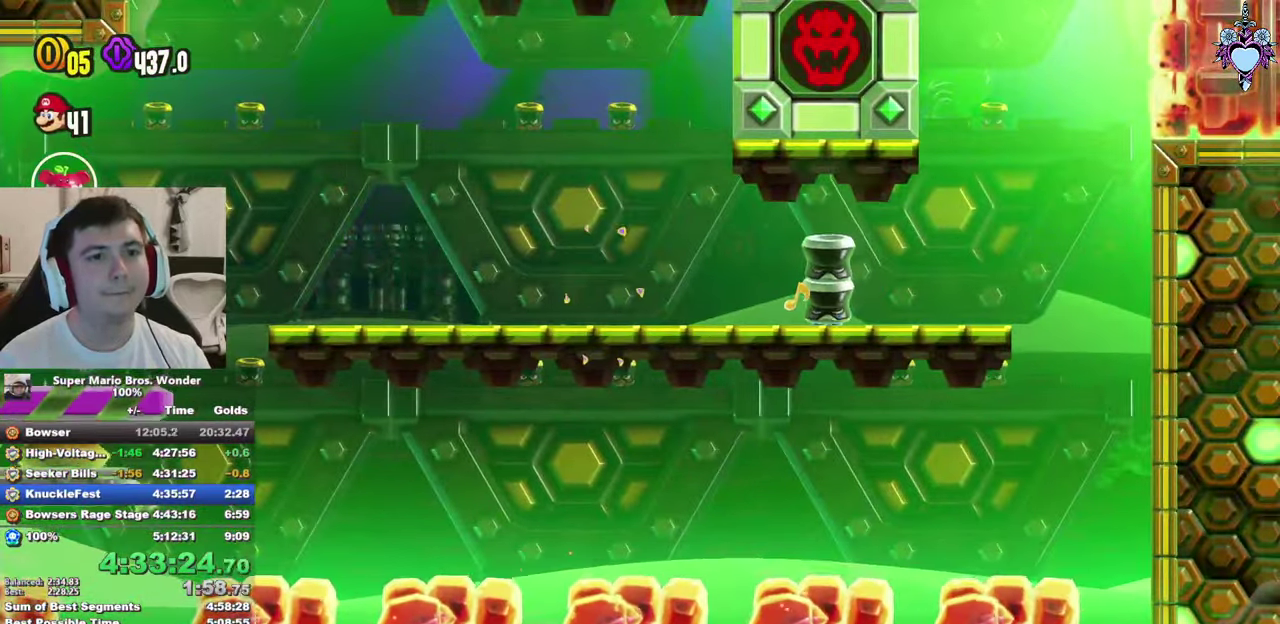
{"buttons": ["SQUARE", "L1"], "left_stick": "center", "right_stick": "center", "events": [[166, "DPAD_LEFT", "down"], [250, "DPAD_LEFT", "up"], [383, "DPAD_RIGHT", "down"], [433, "DPAD_RIGHT", "up"]]}
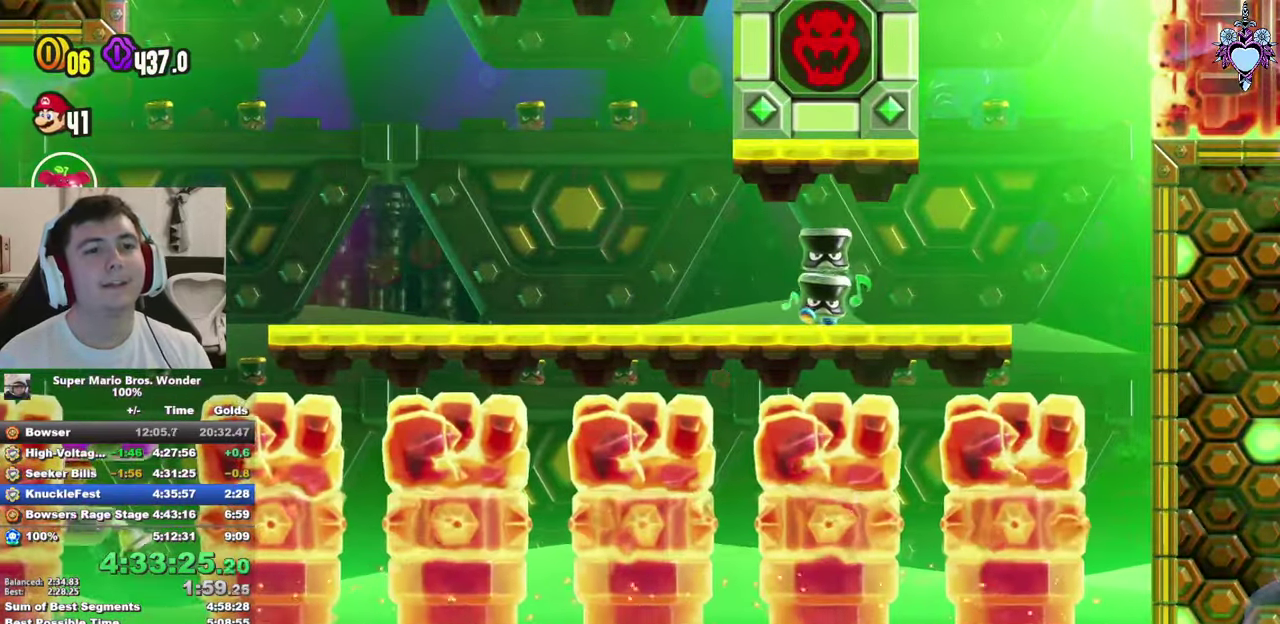
{"buttons": ["SQUARE", "L1", "DPAD_LEFT"], "left_stick": "center", "right_stick": "center", "events": [[66, "DPAD_LEFT", "down"], [150, "DPAD_LEFT", "up"], [283, "DPAD_RIGHT", "down"], [333, "DPAD_RIGHT", "up"], [483, "DPAD_LEFT", "down"]]}
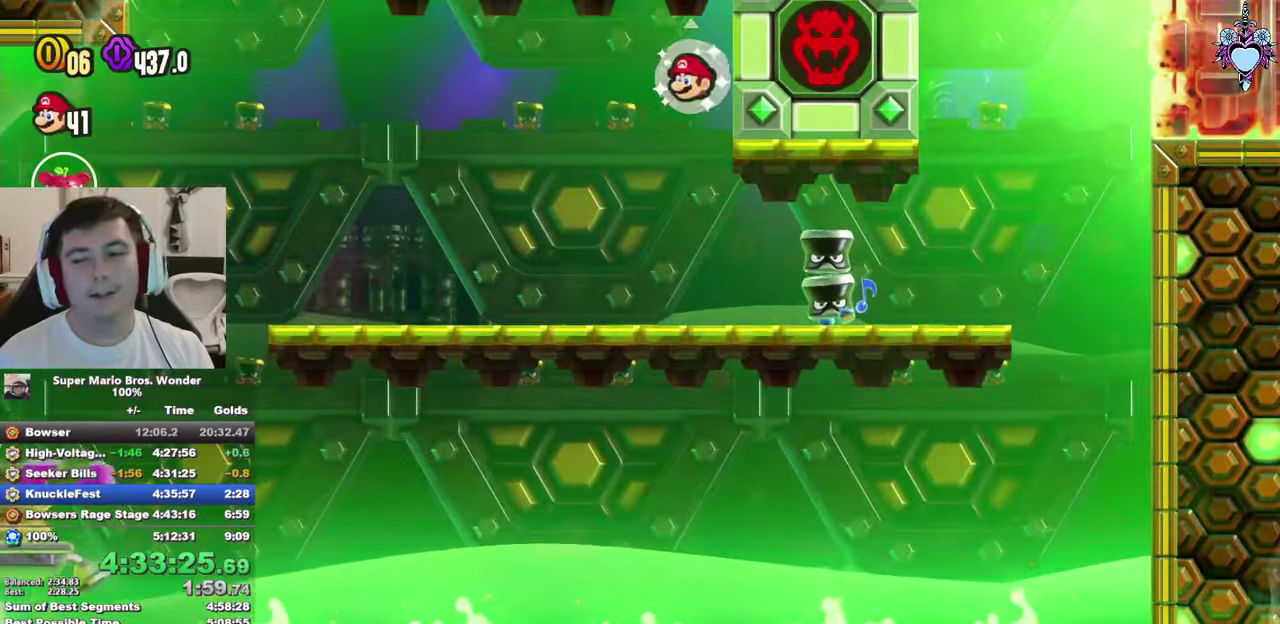
{"buttons": ["SQUARE", "L1"], "left_stick": "center", "right_stick": "center", "events": [[50, "DPAD_LEFT", "up"], [166, "DPAD_RIGHT", "down"], [216, "DPAD_RIGHT", "up"], [350, "DPAD_LEFT", "down"], [450, "DPAD_LEFT", "up"]]}
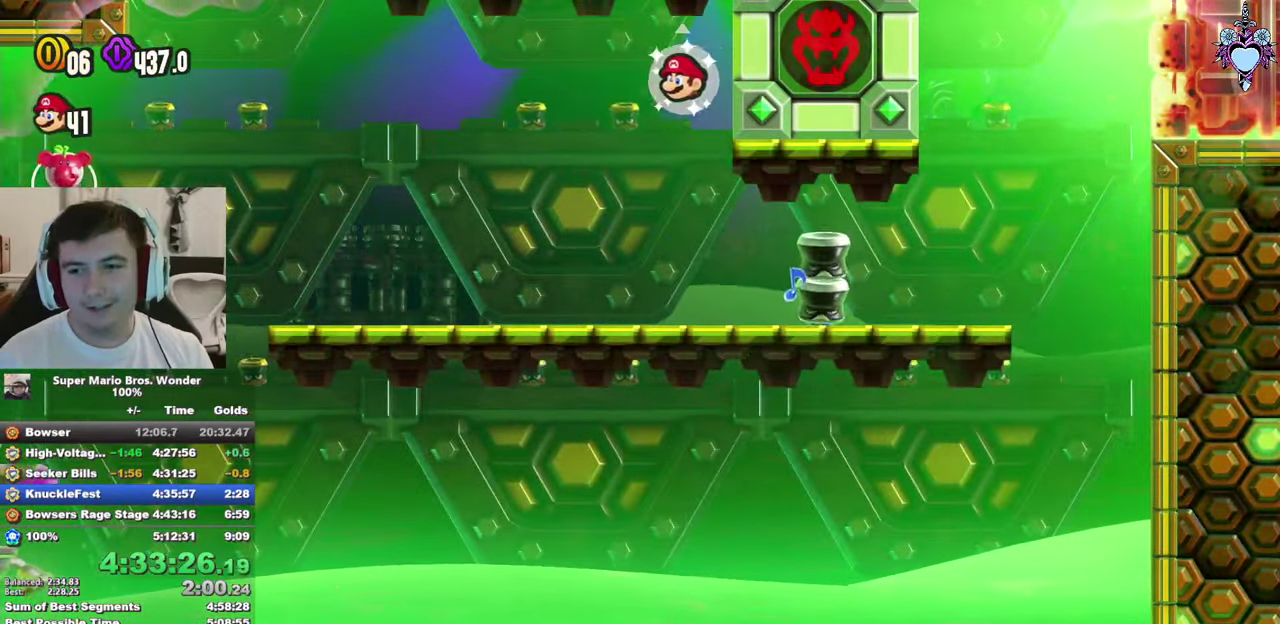
{"buttons": ["SQUARE", "L1", "DPAD_RIGHT"], "left_stick": "center", "right_stick": "center", "events": [[83, "DPAD_RIGHT", "down"], [133, "DPAD_RIGHT", "up"], [266, "DPAD_LEFT", "down"], [350, "DPAD_LEFT", "up"], [500, "DPAD_RIGHT", "down"]]}
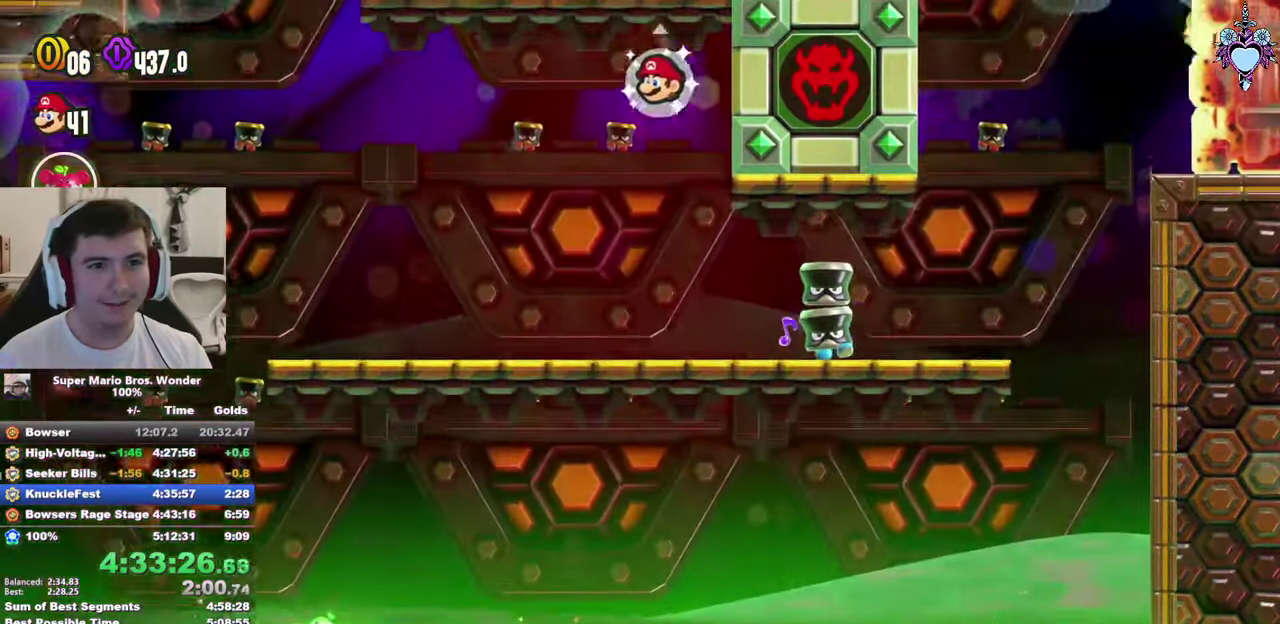
{"buttons": ["CROSS", "SQUARE", "L1"], "left_stick": "center", "right_stick": "center", "events": [[83, "DPAD_RIGHT", "up"], [183, "DPAD_LEFT", "down"], [283, "DPAD_LEFT", "up"], [416, "DPAD_RIGHT", "down"], [483, "DPAD_RIGHT", "up"], [500, "CROSS", "down"]]}
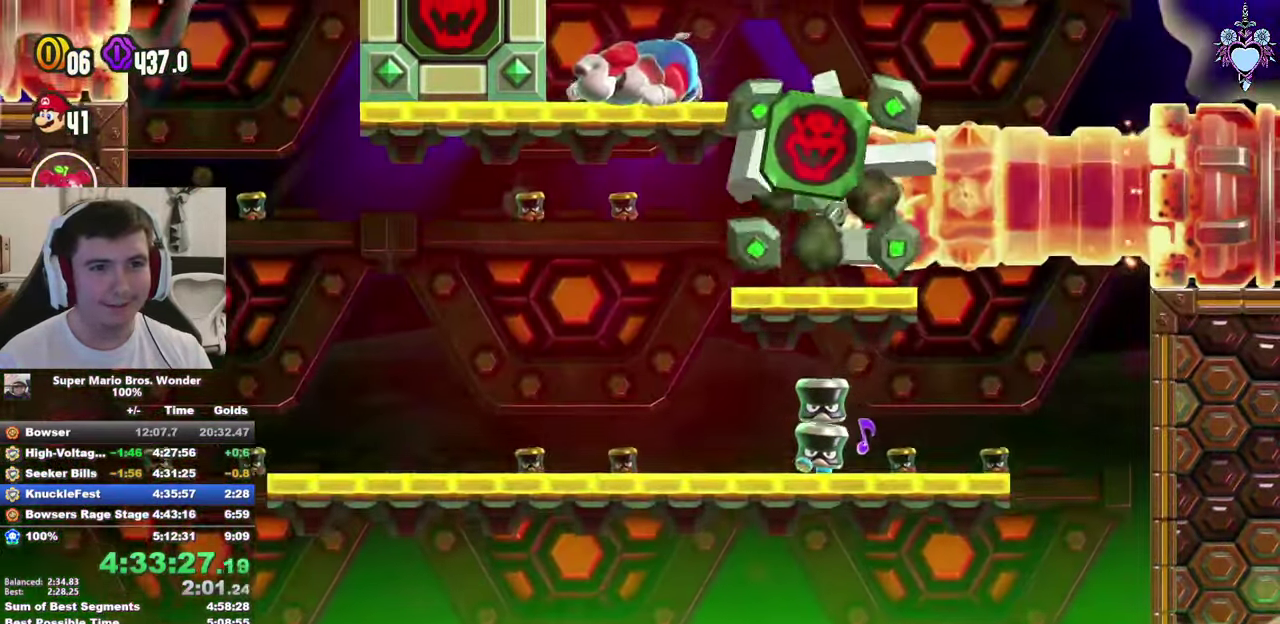
{"buttons": ["SQUARE", "L1"], "left_stick": "center", "right_stick": "center", "events": [[100, "DPAD_LEFT", "down"], [483, "CROSS", "up"], [483, "DPAD_LEFT", "up"]]}
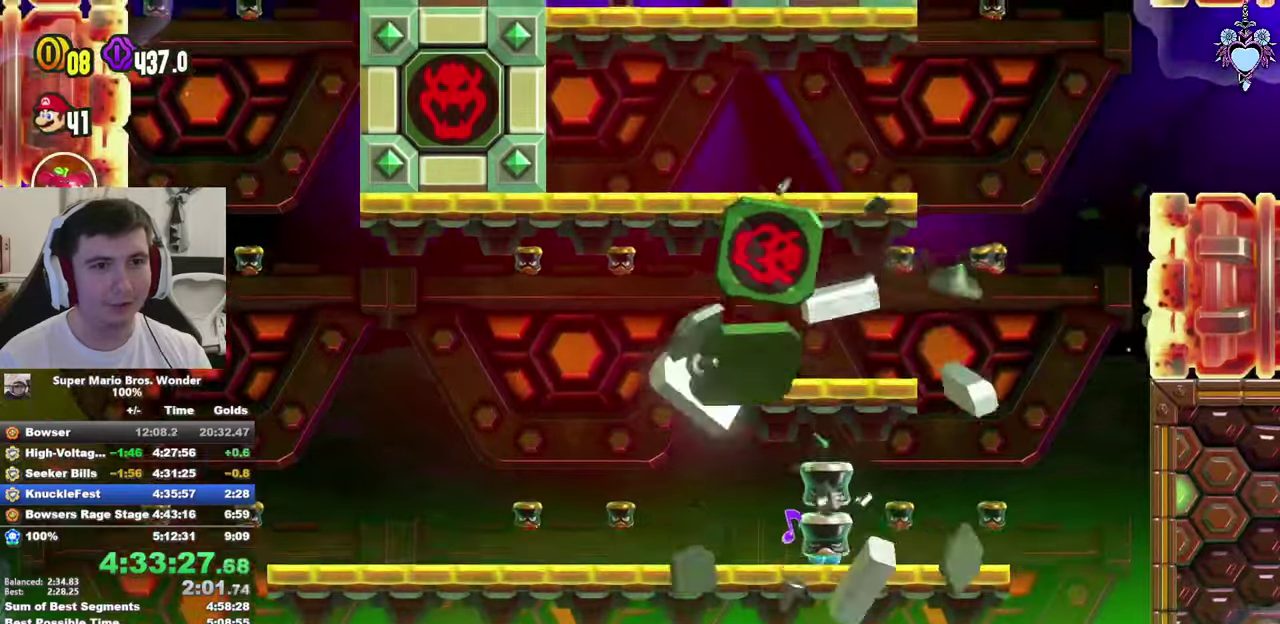
{"buttons": ["L1", "DPAD_LEFT"], "left_stick": "center", "right_stick": "center", "events": [[133, "DPAD_RIGHT", "down"], [150, "SQUARE", "up"], [183, "DPAD_RIGHT", "up"], [250, "SQUARE", "down"], [333, "DPAD_LEFT", "down"], [400, "SQUARE", "up"]]}
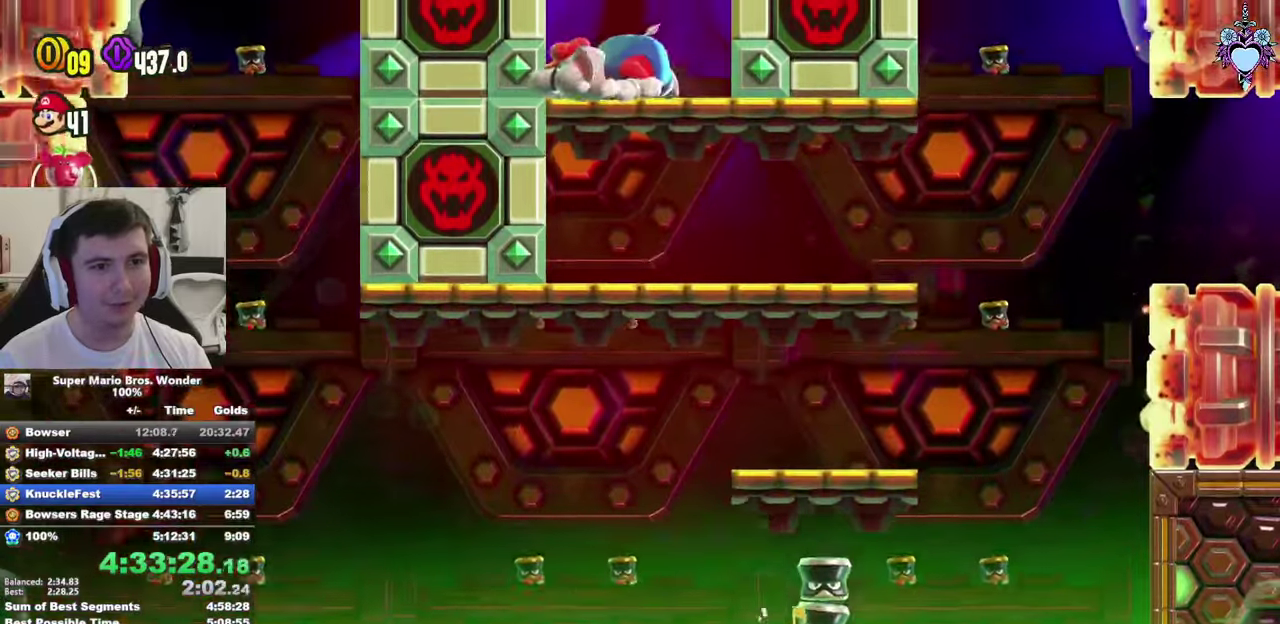
{"buttons": ["CROSS", "SQUARE", "L1", "DPAD_LEFT"], "left_stick": "center", "right_stick": "center", "events": [[17, "SQUARE", "down"], [50, "DPAD_LEFT", "up"], [133, "DPAD_RIGHT", "down"], [233, "DPAD_RIGHT", "up"], [367, "CROSS", "down"], [400, "DPAD_LEFT", "down"]]}
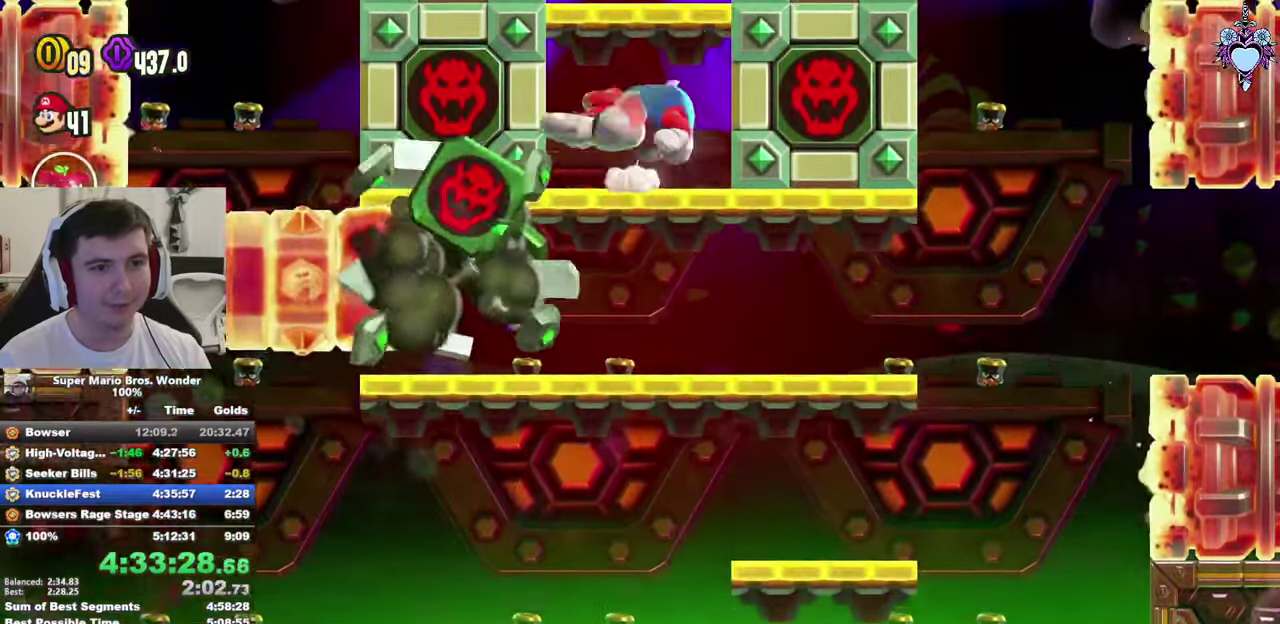
{"buttons": ["SQUARE", "L1", "DPAD_LEFT"], "left_stick": "center", "right_stick": "center", "events": [[17, "DPAD_LEFT", "up"], [217, "DPAD_RIGHT", "down"], [267, "CROSS", "up"], [283, "SQUARE", "up"], [300, "DPAD_RIGHT", "up"], [367, "SQUARE", "down"], [467, "DPAD_LEFT", "down"]]}
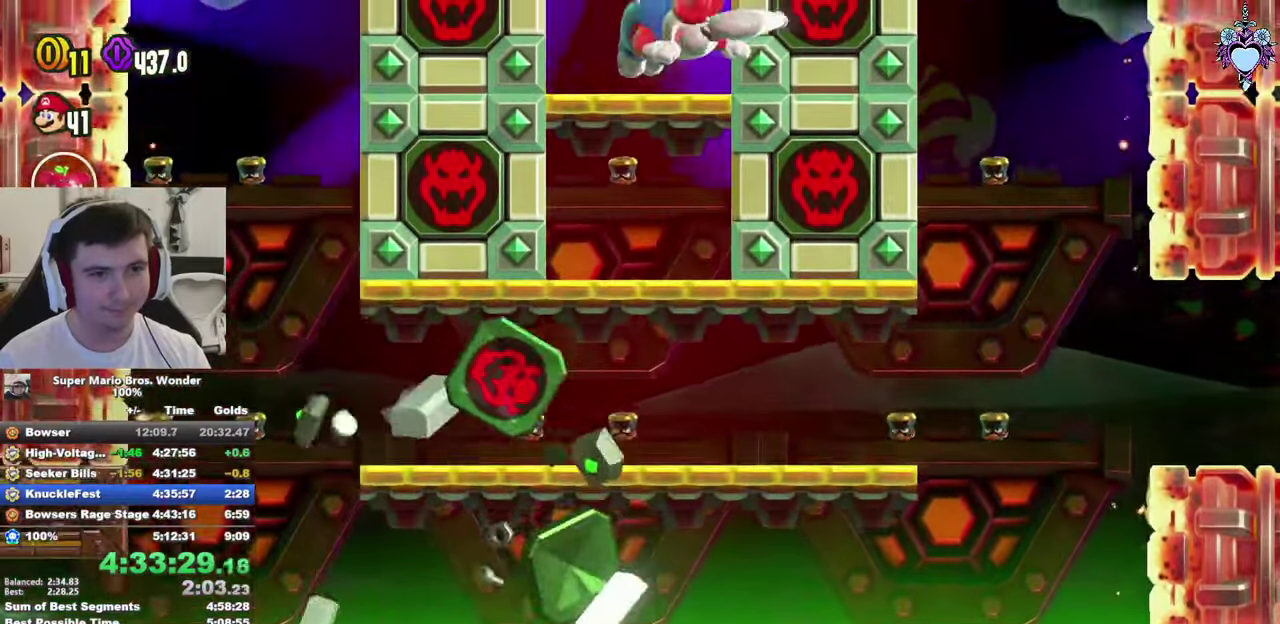
{"buttons": ["CROSS", "SQUARE", "L1", "DPAD_RIGHT"], "left_stick": "center", "right_stick": "center", "events": [[117, "DPAD_LEFT", "up"], [450, "DPAD_RIGHT", "down"], [467, "CROSS", "down"]]}
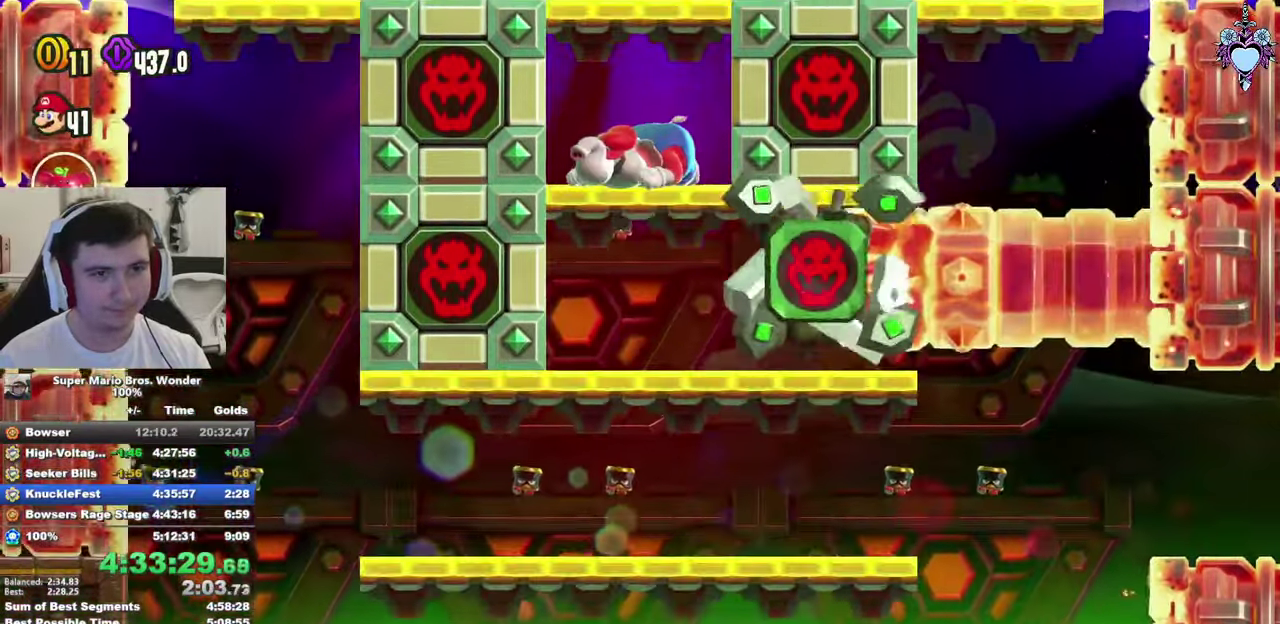
{"buttons": ["SQUARE", "L1"], "left_stick": "center", "right_stick": "center", "events": [[33, "DPAD_RIGHT", "up"], [200, "DPAD_LEFT", "down"], [200, "SQUARE", "up"], [300, "SQUARE", "down"], [417, "CROSS", "up"], [500, "DPAD_LEFT", "up"]]}
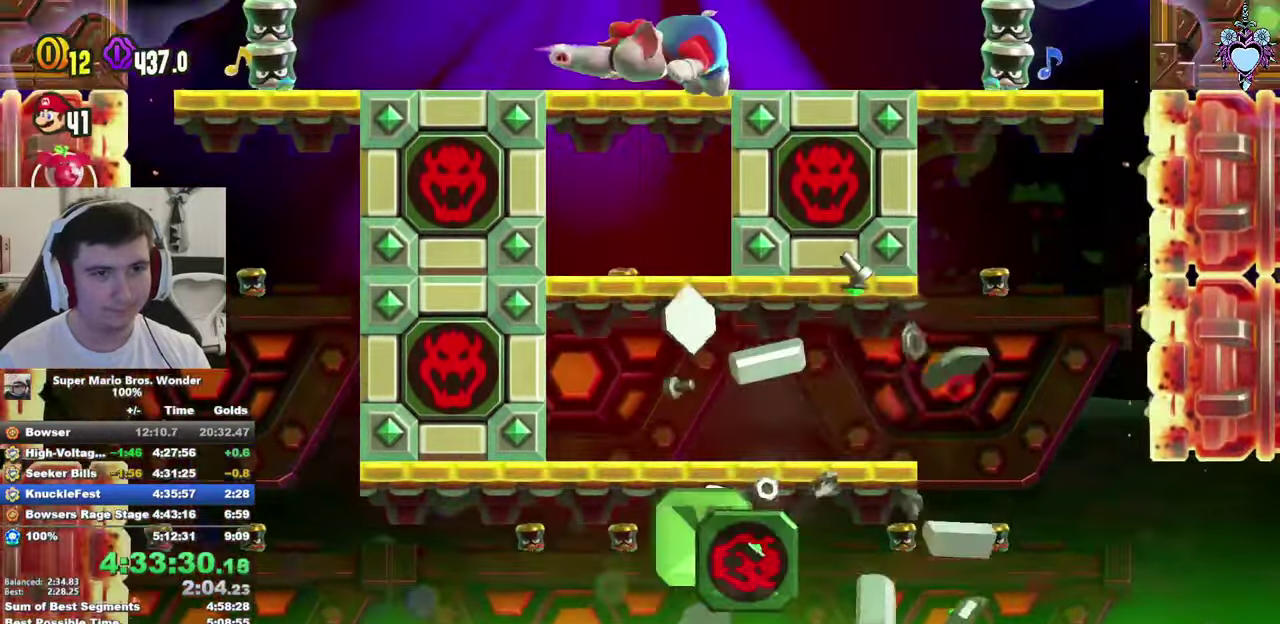
{"buttons": ["CROSS", "SQUARE", "L1"], "left_stick": "center", "right_stick": "center", "events": [[83, "SQUARE", "up"], [233, "DPAD_RIGHT", "down"], [333, "DPAD_RIGHT", "up"], [367, "SQUARE", "down"], [383, "CROSS", "down"]]}
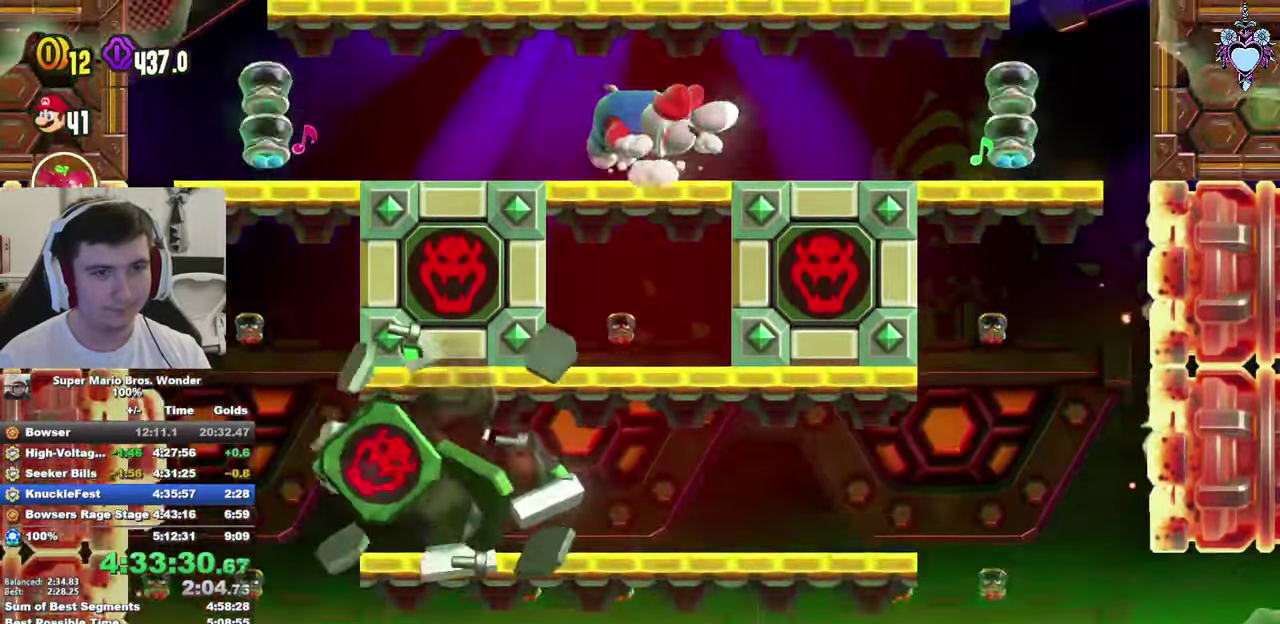
{"buttons": ["L1"], "left_stick": "center", "right_stick": "center", "events": [[17, "DPAD_LEFT", "down"], [300, "DPAD_LEFT", "up"], [367, "CROSS", "up"], [383, "SQUARE", "up"]]}
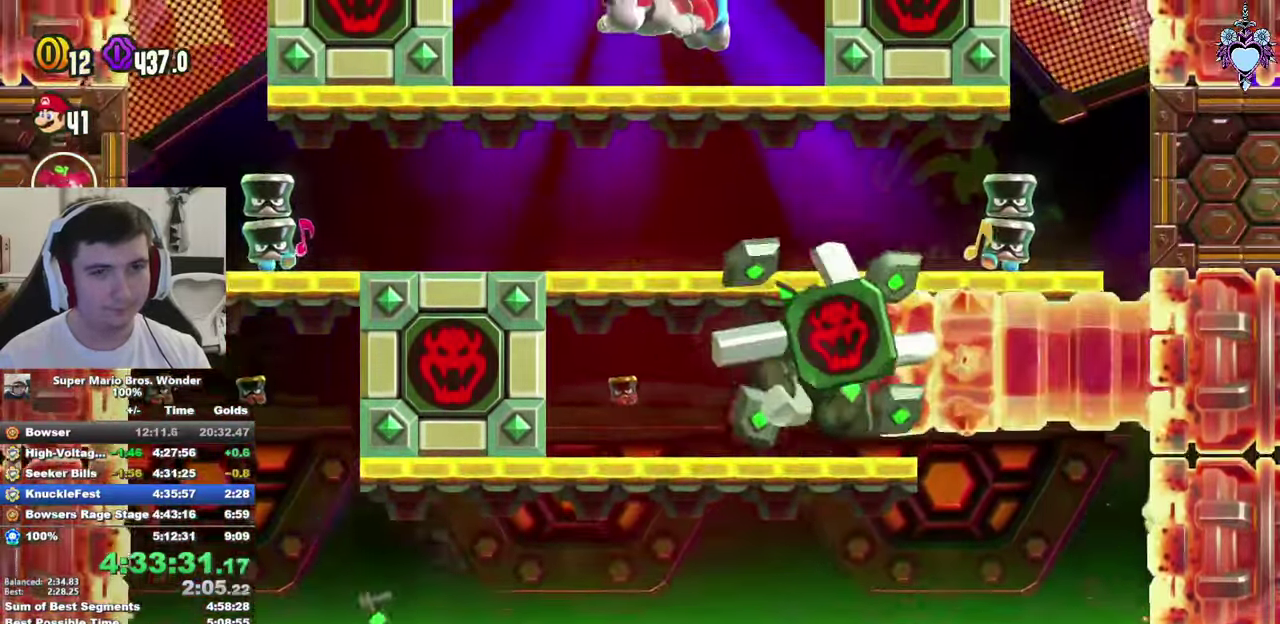
{"buttons": ["CROSS", "SQUARE", "L1", "DPAD_LEFT"], "left_stick": "center", "right_stick": "center", "events": [[183, "CROSS", "down"], [200, "DPAD_RIGHT", "down"], [267, "DPAD_RIGHT", "up"], [267, "SQUARE", "down"], [467, "DPAD_LEFT", "down"]]}
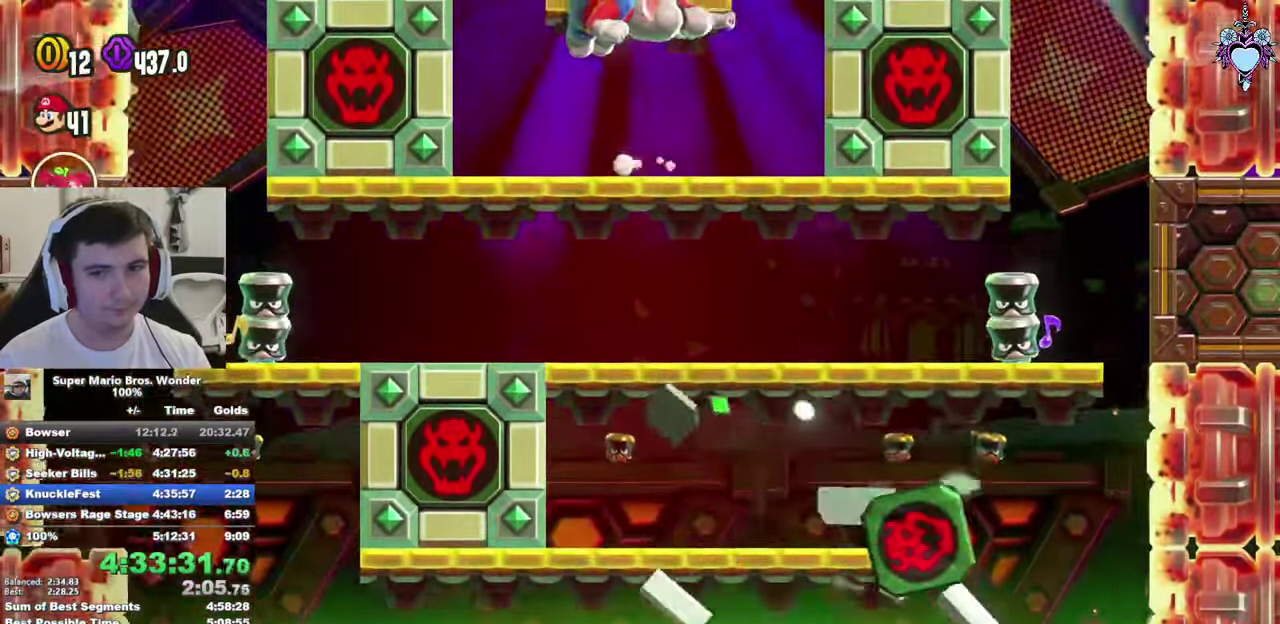
{"buttons": ["CROSS", "SQUARE", "L1", "DPAD_RIGHT"], "left_stick": "center", "right_stick": "center", "events": [[117, "CROSS", "up"], [183, "SQUARE", "up"], [217, "DPAD_LEFT", "up"], [367, "DPAD_RIGHT", "down"], [400, "CROSS", "down"], [433, "SQUARE", "down"]]}
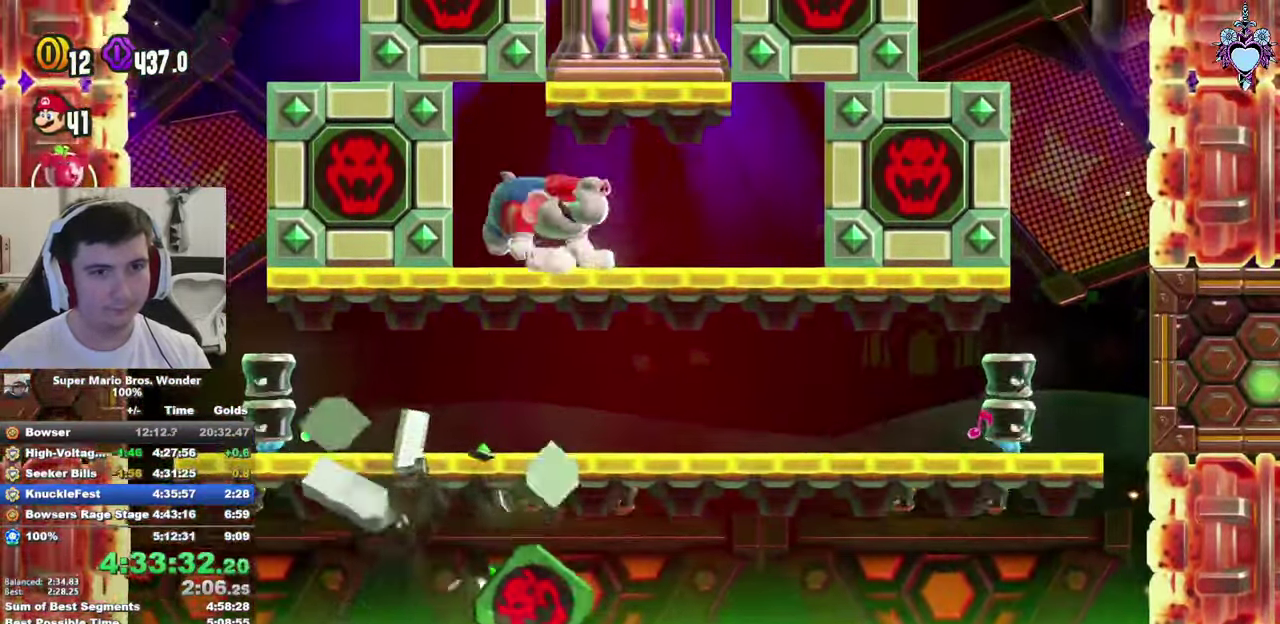
{"buttons": ["SQUARE", "L1", "DPAD_LEFT"], "left_stick": "center", "right_stick": "center", "events": [[67, "DPAD_RIGHT", "up"], [167, "CROSS", "up"], [250, "SQUARE", "up"], [450, "SQUARE", "down"], [484, "DPAD_LEFT", "down"]]}
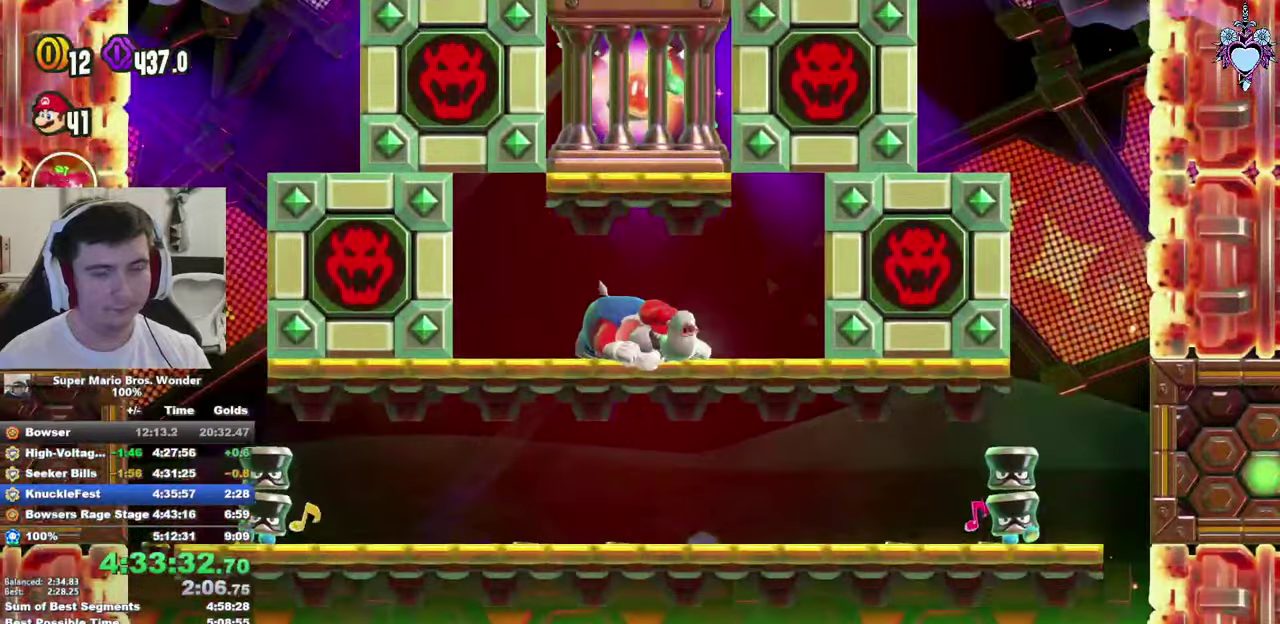
{"buttons": ["SQUARE", "L1"], "left_stick": "center", "right_stick": "center", "events": [[100, "DPAD_LEFT", "up"], [117, "SQUARE", "up"], [300, "SQUARE", "down"], [334, "DPAD_RIGHT", "down"], [400, "DPAD_RIGHT", "up"]]}
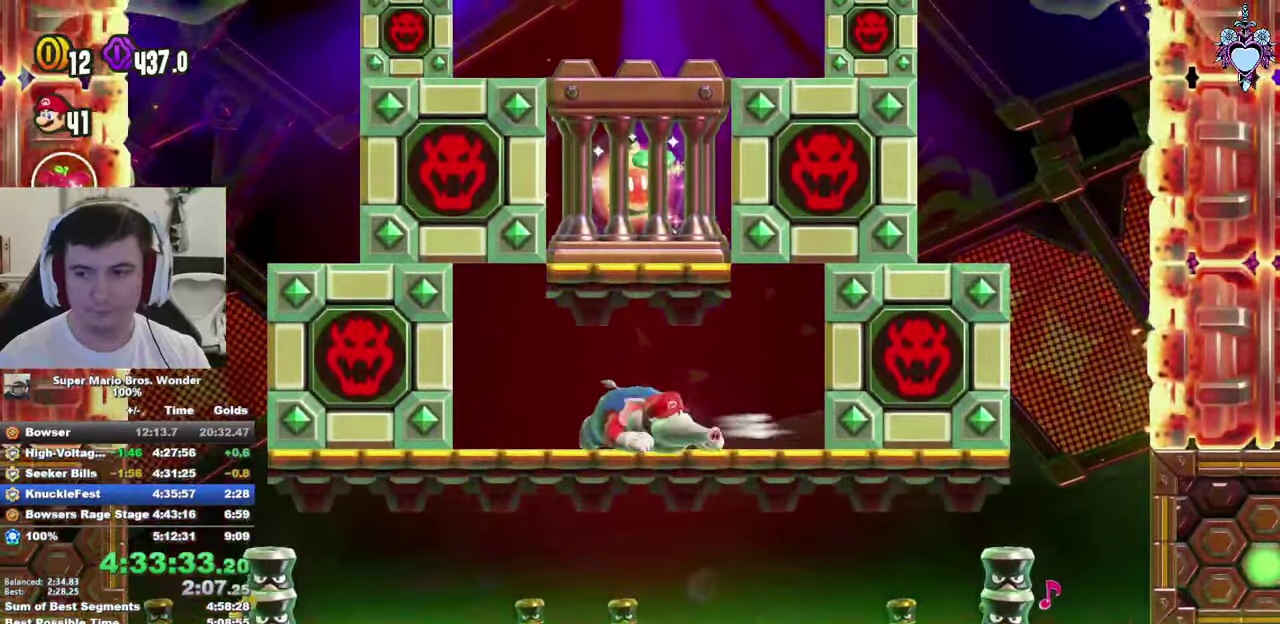
{"buttons": ["SQUARE", "L1"], "left_stick": "center", "right_stick": "center", "events": [[84, "DPAD_LEFT", "down"], [167, "DPAD_LEFT", "up"], [334, "DPAD_RIGHT", "down"], [400, "DPAD_RIGHT", "up"]]}
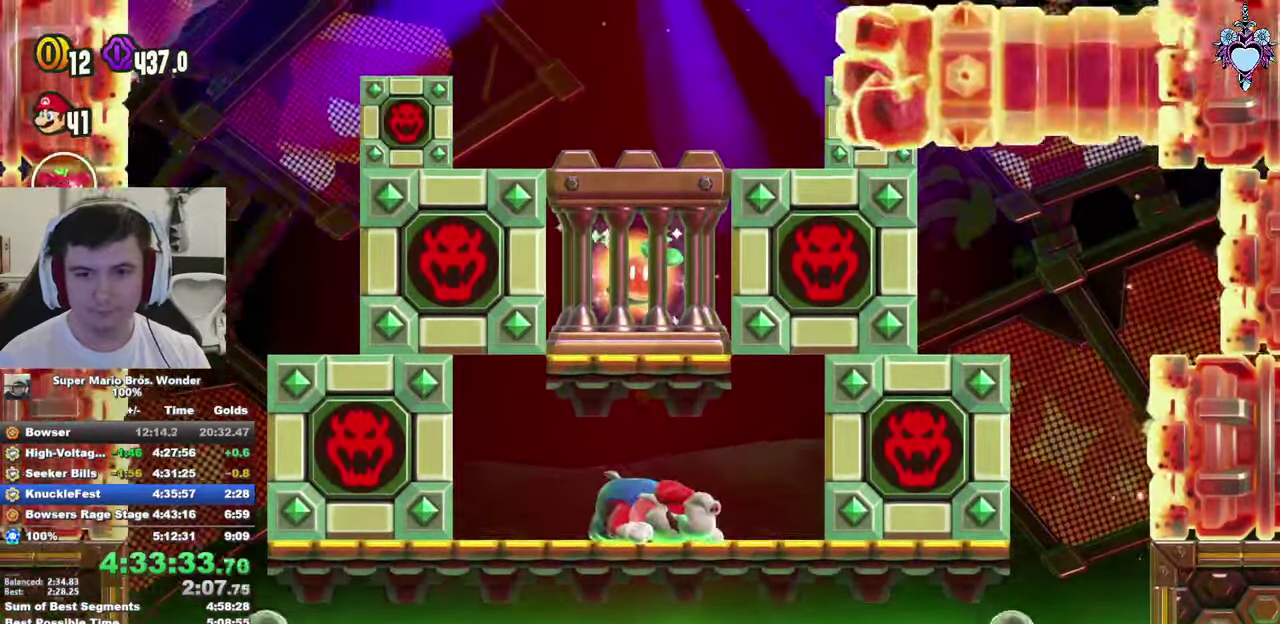
{"buttons": ["SQUARE", "L1", "DPAD_LEFT"], "left_stick": "center", "right_stick": "center", "events": [[50, "DPAD_LEFT", "down"], [134, "DPAD_LEFT", "up"], [300, "DPAD_RIGHT", "down"], [350, "DPAD_RIGHT", "up"], [484, "DPAD_LEFT", "down"]]}